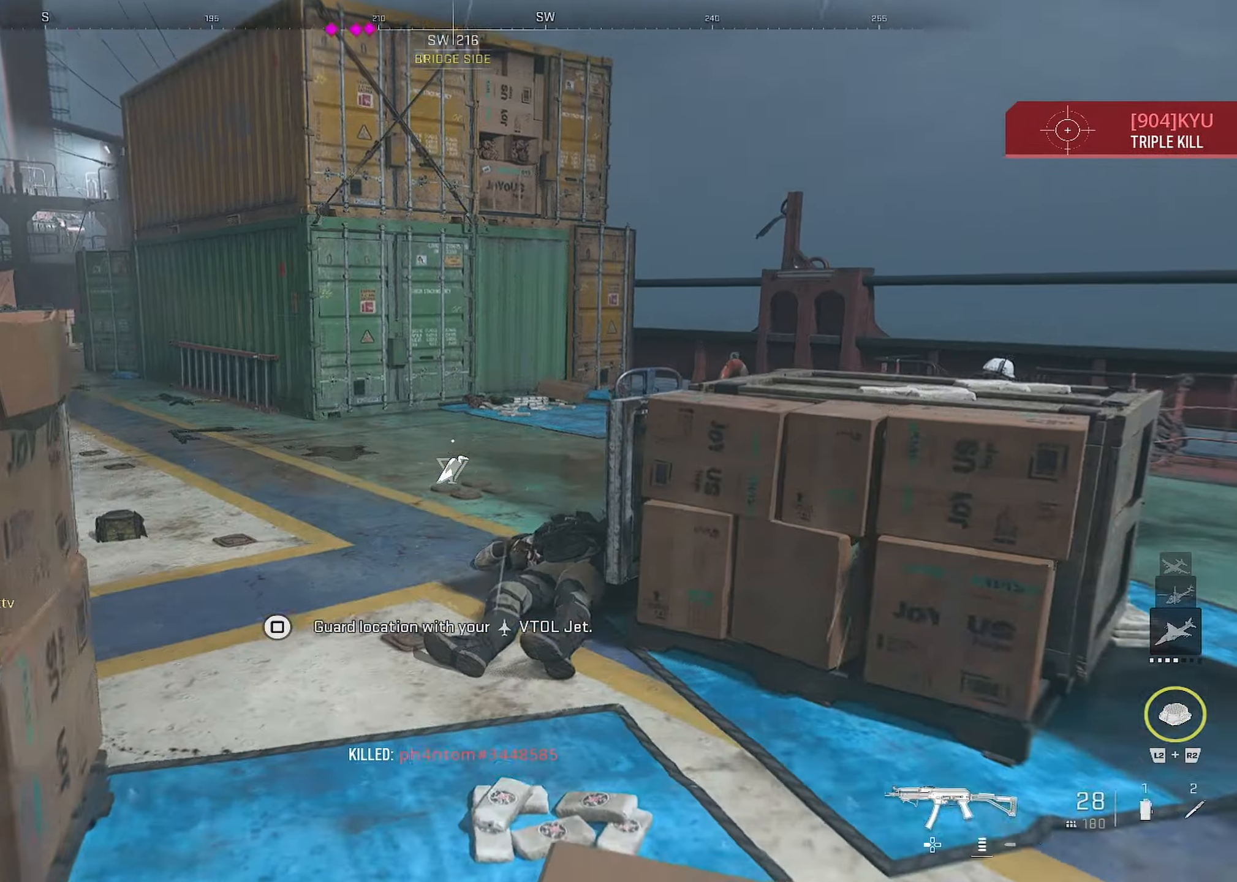
Gameplay with a controller (PlayStation layout); each line is a JSON object with the inputs held at the frame after it. "events" lists button and stick changes between this image and that frame as [ms after this image, input, new state], when the widget could be followed in between.
{"buttons": ["R1"], "left_stick": "down-right", "right_stick": "left", "events": [[33, "left_stick", "right"], [67, "L3", "down"], [100, "right_stick", "center"], [200, "L3", "up"], [200, "right_stick", "right"], [383, "left_stick", "down-right"], [400, "R1", "down"], [467, "right_stick", "left"]]}
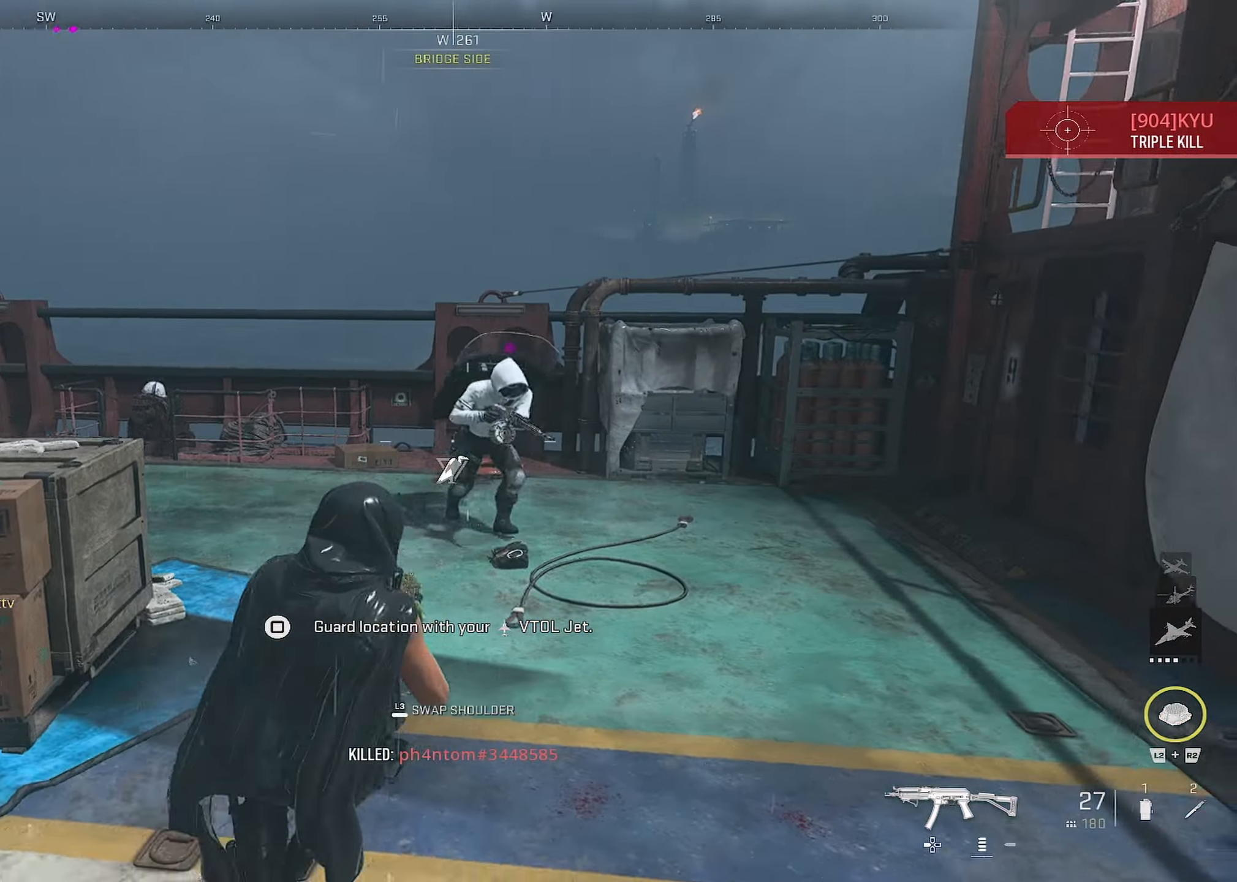
{"buttons": ["CROSS", "CIRCLE", "L1", "R1"], "left_stick": "down-left", "right_stick": "up-right", "events": [[117, "CIRCLE", "down"], [117, "right_stick", "up"], [217, "right_stick", "up-right"], [283, "left_stick", "up-right"], [400, "right_stick", "center"], [417, "left_stick", "center"], [467, "CROSS", "down"], [483, "L1", "down"], [500, "left_stick", "down-left"], [500, "right_stick", "up-right"]]}
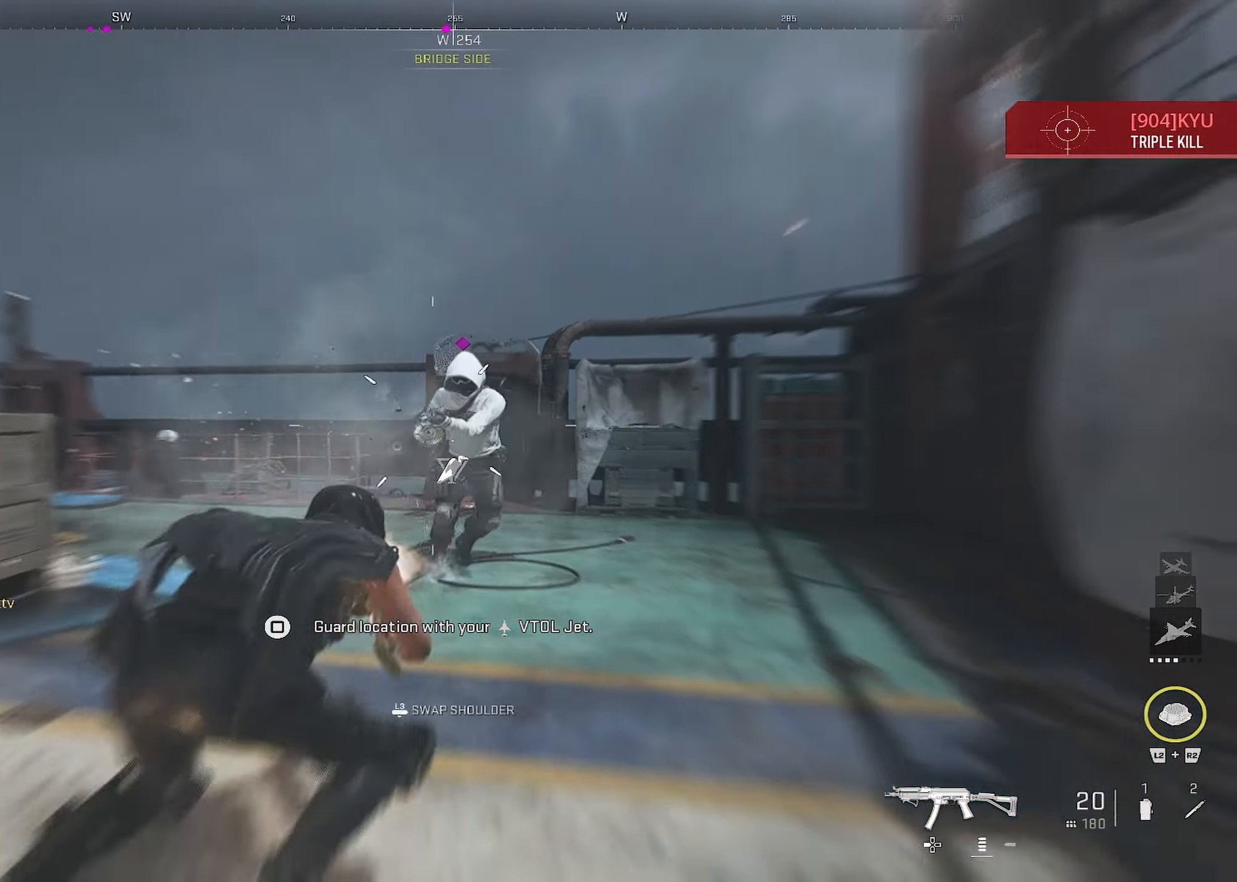
{"buttons": [], "left_stick": "up-left", "right_stick": "left", "events": [[183, "CROSS", "up"], [200, "L1", "up"], [250, "left_stick", "up-left"], [283, "right_stick", "down-left"], [317, "CIRCLE", "up"], [317, "R1", "up"], [350, "L3", "down"], [417, "right_stick", "left"], [450, "L3", "up"]]}
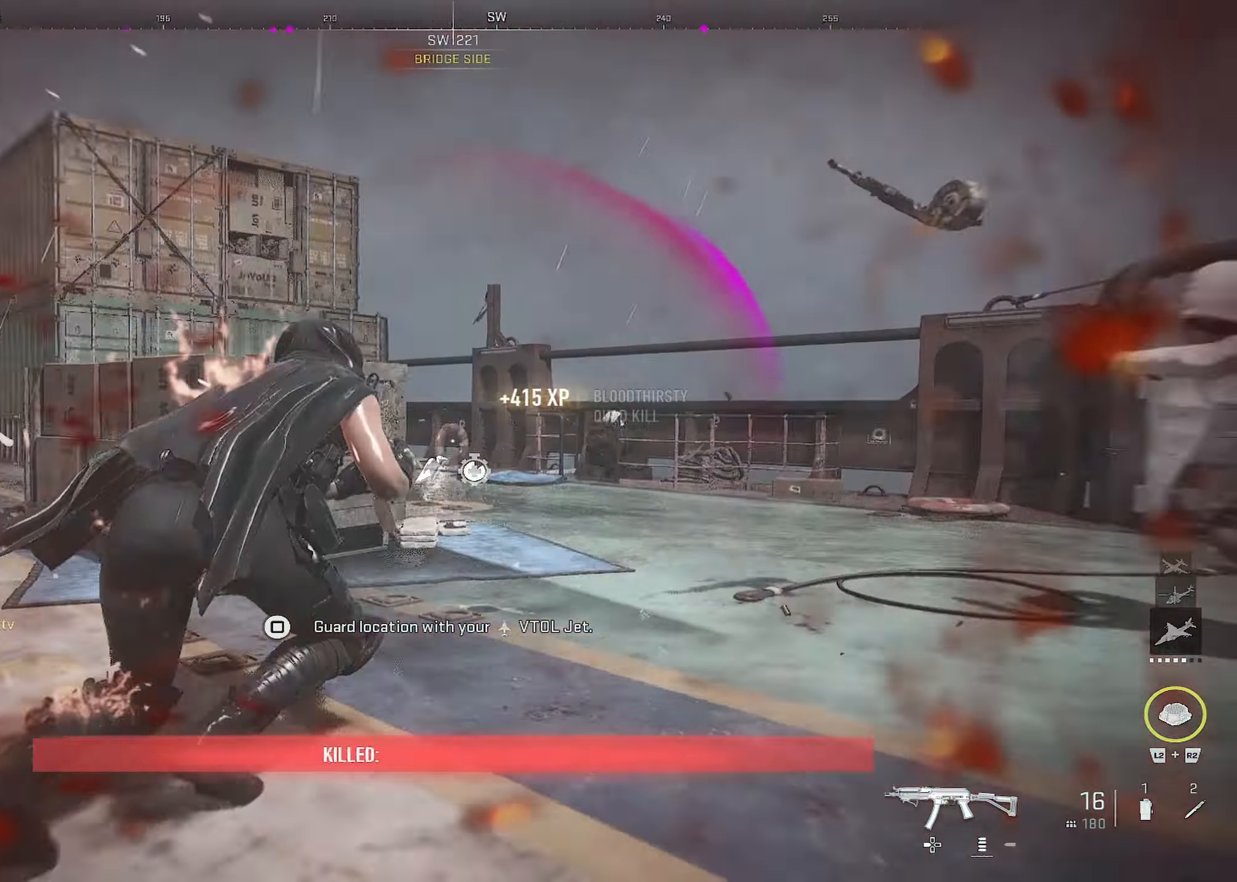
{"buttons": [], "left_stick": "down", "right_stick": "center", "events": [[17, "left_stick", "up-right"], [117, "left_stick", "right"], [167, "L3", "down"], [183, "right_stick", "down-left"], [267, "L3", "up"], [383, "left_stick", "down"], [383, "right_stick", "center"]]}
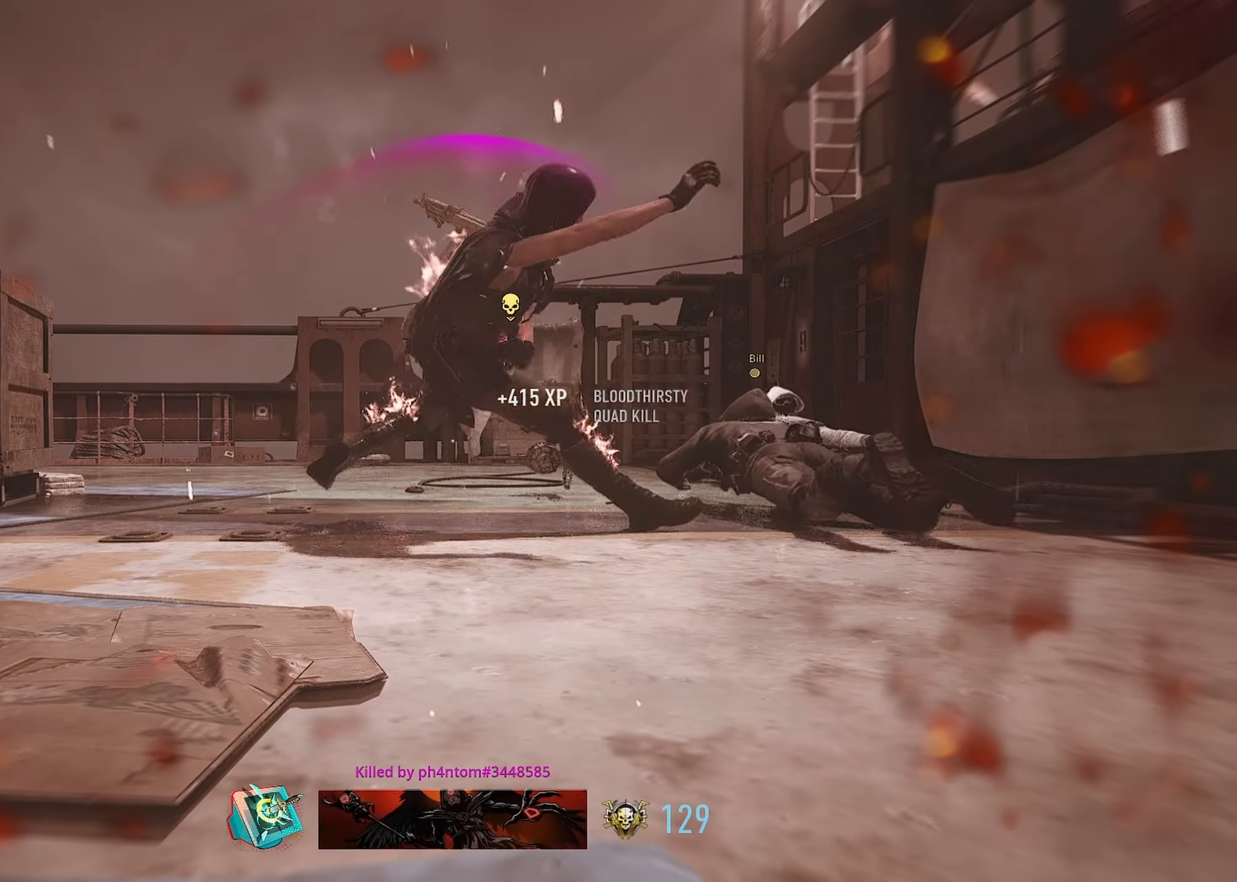
{"buttons": ["SQUARE"], "left_stick": "up", "right_stick": "center", "events": [[33, "left_stick", "down-left"], [167, "SQUARE", "down"], [183, "left_stick", "up"], [233, "SQUARE", "up"], [317, "SQUARE", "down"], [350, "SQUARE", "up"], [450, "SQUARE", "down"]]}
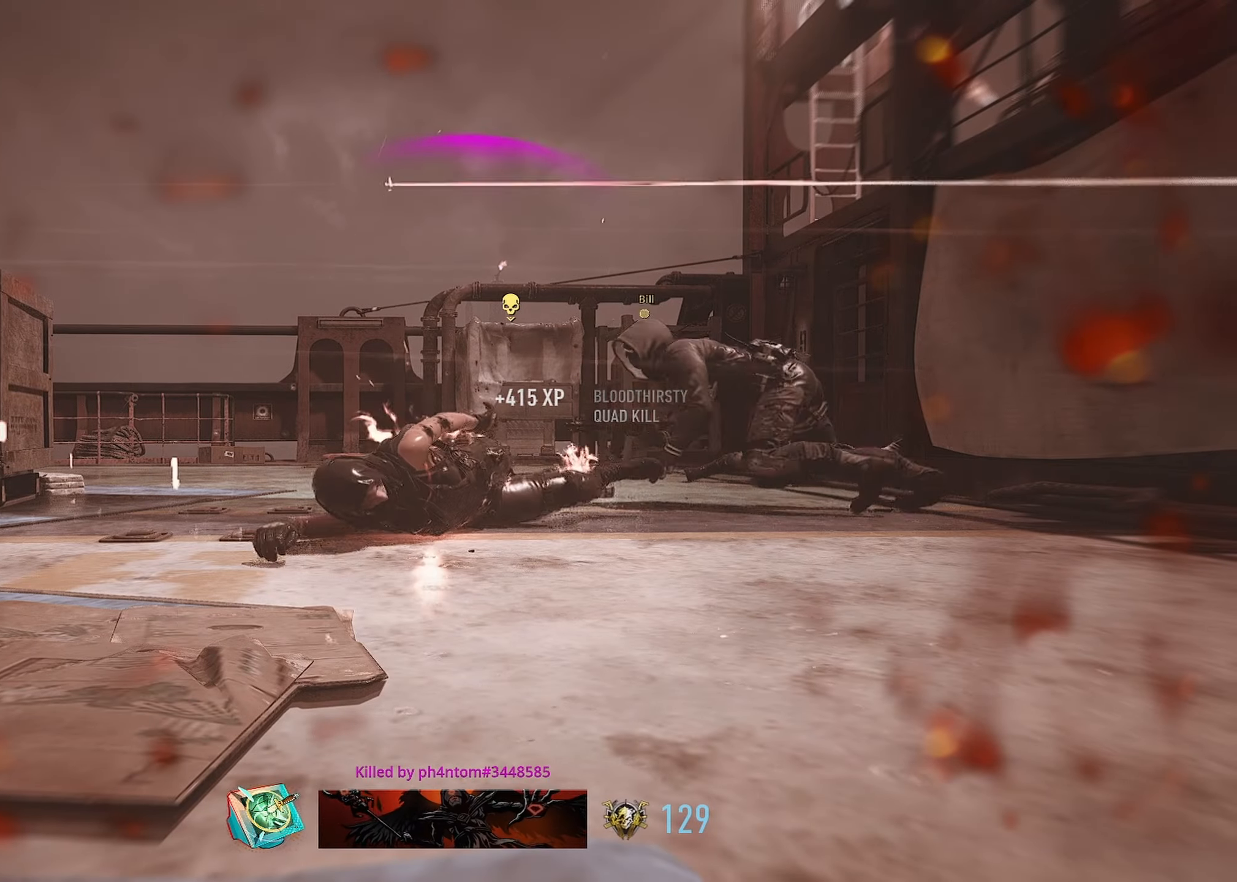
{"buttons": [], "left_stick": "down-left", "right_stick": "center", "events": [[17, "SQUARE", "up"], [167, "SQUARE", "down"], [183, "SQUARE", "up"], [233, "SQUARE", "down"], [300, "SQUARE", "up"], [433, "SQUARE", "down"], [450, "SQUARE", "up"], [450, "left_stick", "down-left"]]}
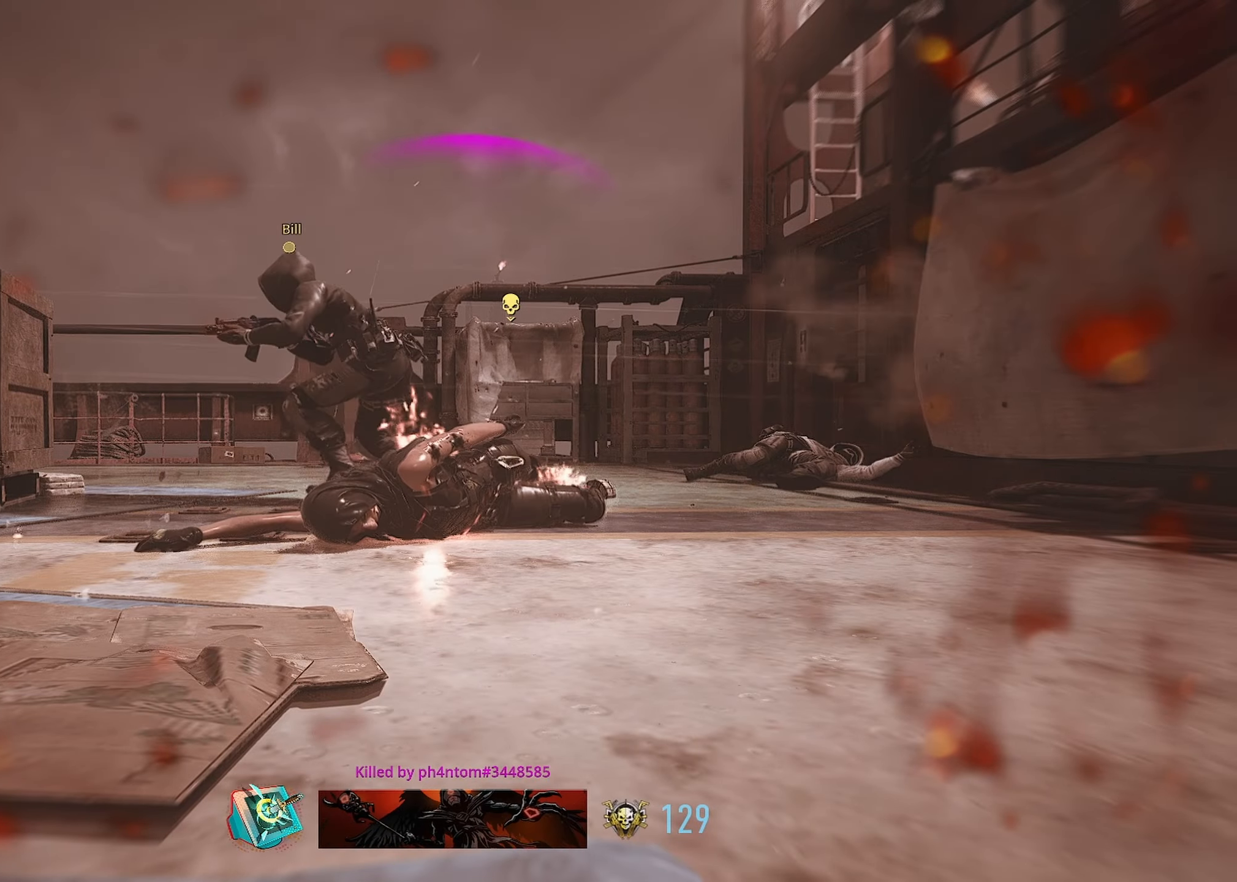
{"buttons": [], "left_stick": "up", "right_stick": "center", "events": [[17, "SQUARE", "down"], [83, "SQUARE", "up"], [133, "left_stick", "down"], [150, "SQUARE", "down"], [217, "SQUARE", "up"], [300, "SQUARE", "down"], [367, "SQUARE", "up"], [367, "left_stick", "up"], [433, "SQUARE", "down"], [500, "SQUARE", "up"]]}
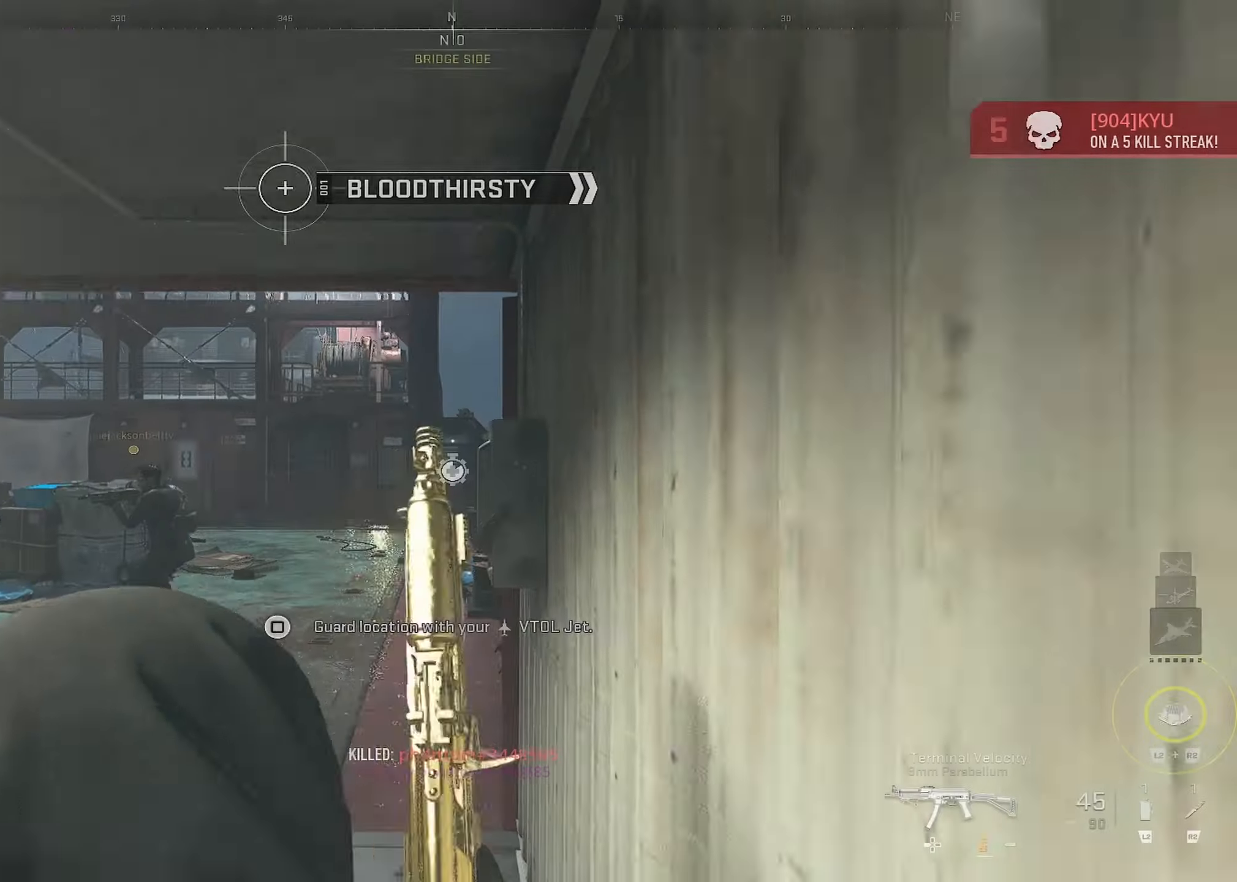
{"buttons": [], "left_stick": "up", "right_stick": "left", "events": [[283, "right_stick", "down-right"], [384, "right_stick", "left"]]}
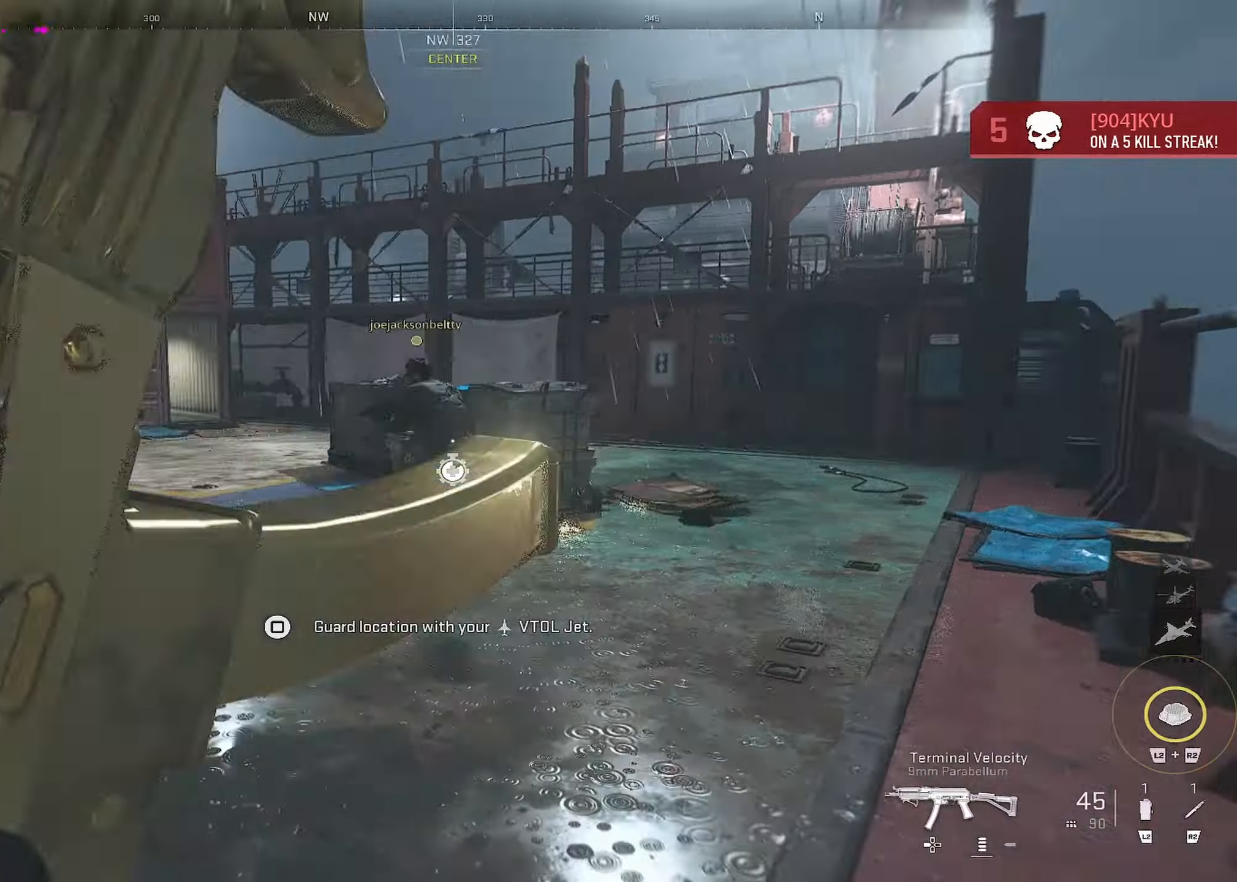
{"buttons": [], "left_stick": "up-right", "right_stick": "left", "events": [[117, "right_stick", "center"], [267, "right_stick", "left"], [450, "left_stick", "up-right"]]}
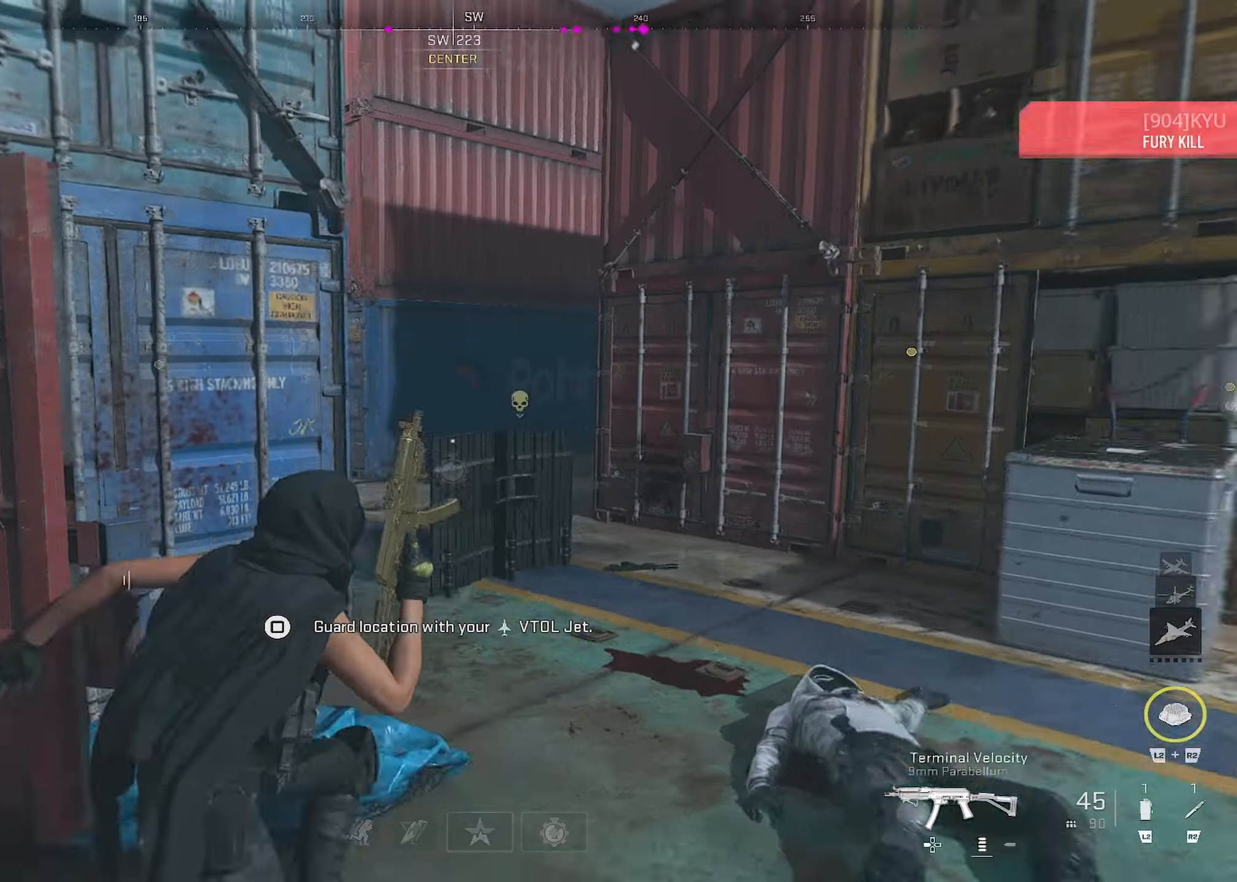
{"buttons": [], "left_stick": "up-right", "right_stick": "left", "events": [[217, "right_stick", "center"], [484, "right_stick", "left"]]}
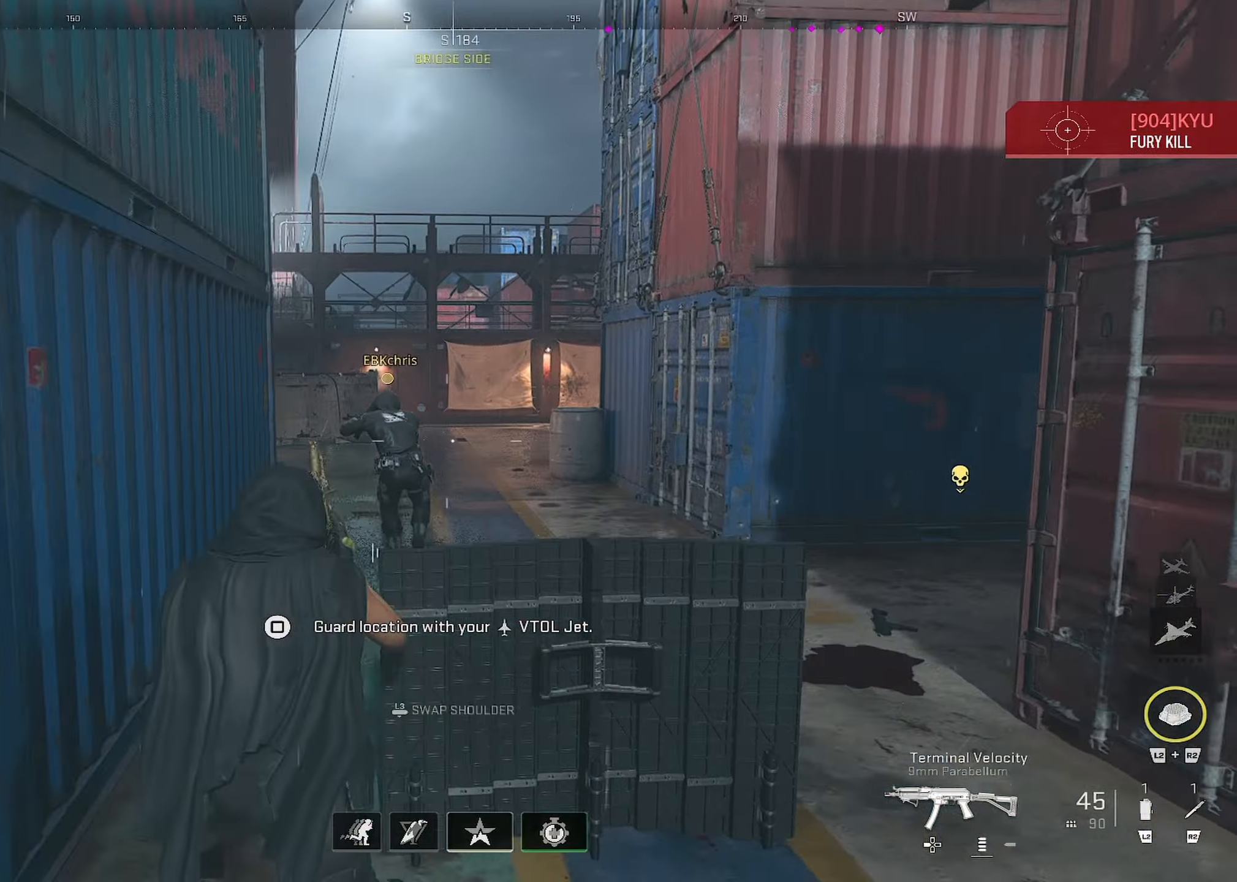
{"buttons": [], "left_stick": "up-right", "right_stick": "left", "events": [[50, "right_stick", "center"], [134, "L1", "down"], [167, "L1", "up"], [167, "left_stick", "down-right"], [167, "right_stick", "up-left"], [234, "right_stick", "center"], [300, "right_stick", "right"], [384, "left_stick", "up-right"], [484, "right_stick", "left"]]}
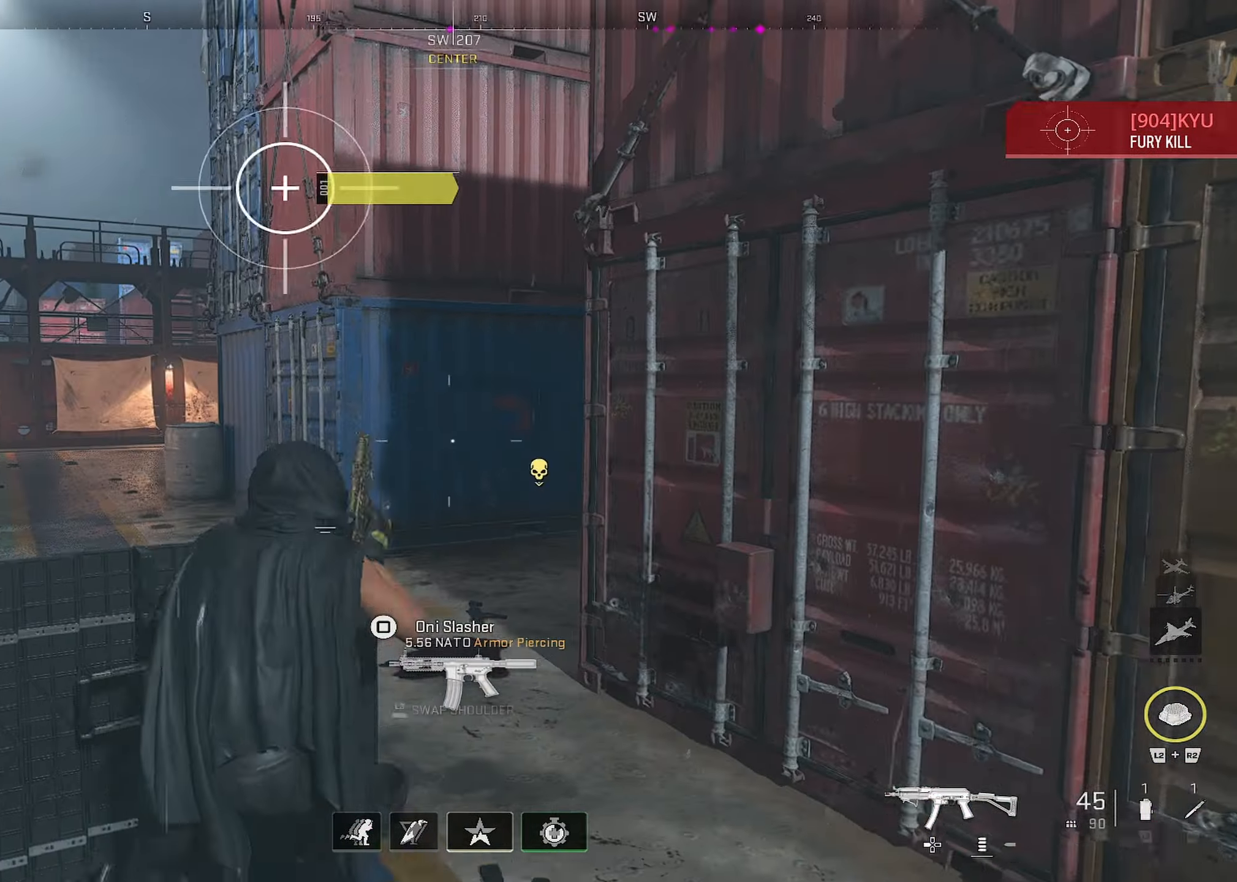
{"buttons": ["CIRCLE"], "left_stick": "up-left", "right_stick": "right", "events": [[150, "left_stick", "right"], [184, "L3", "down"], [250, "right_stick", "right"], [384, "L3", "up"], [384, "left_stick", "up"], [434, "CIRCLE", "down"], [500, "left_stick", "up-left"]]}
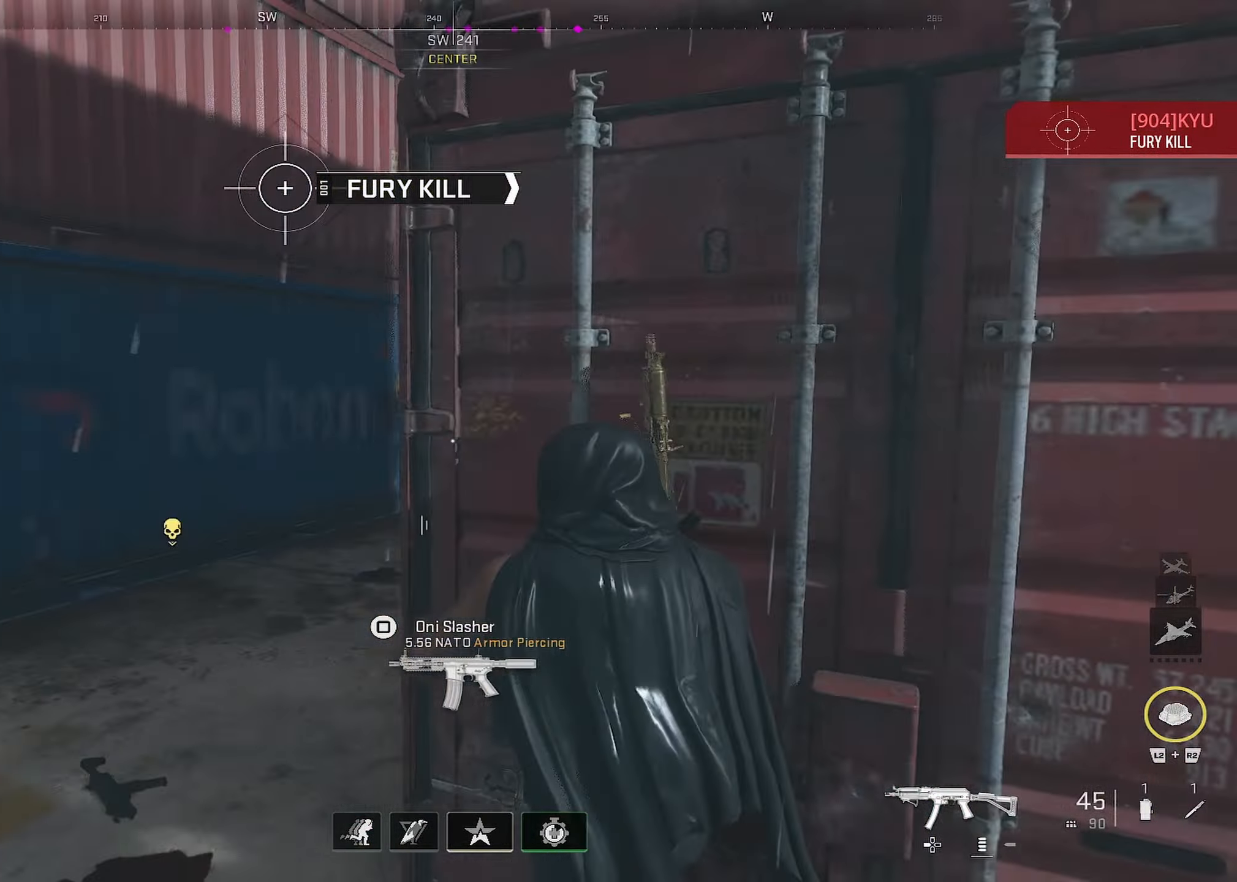
{"buttons": ["CROSS", "L1"], "left_stick": "left", "right_stick": "up-left", "events": [[184, "CIRCLE", "up"], [267, "right_stick", "center"], [284, "CROSS", "down"], [350, "right_stick", "right"], [367, "L1", "down"], [367, "left_stick", "left"], [484, "right_stick", "up-left"]]}
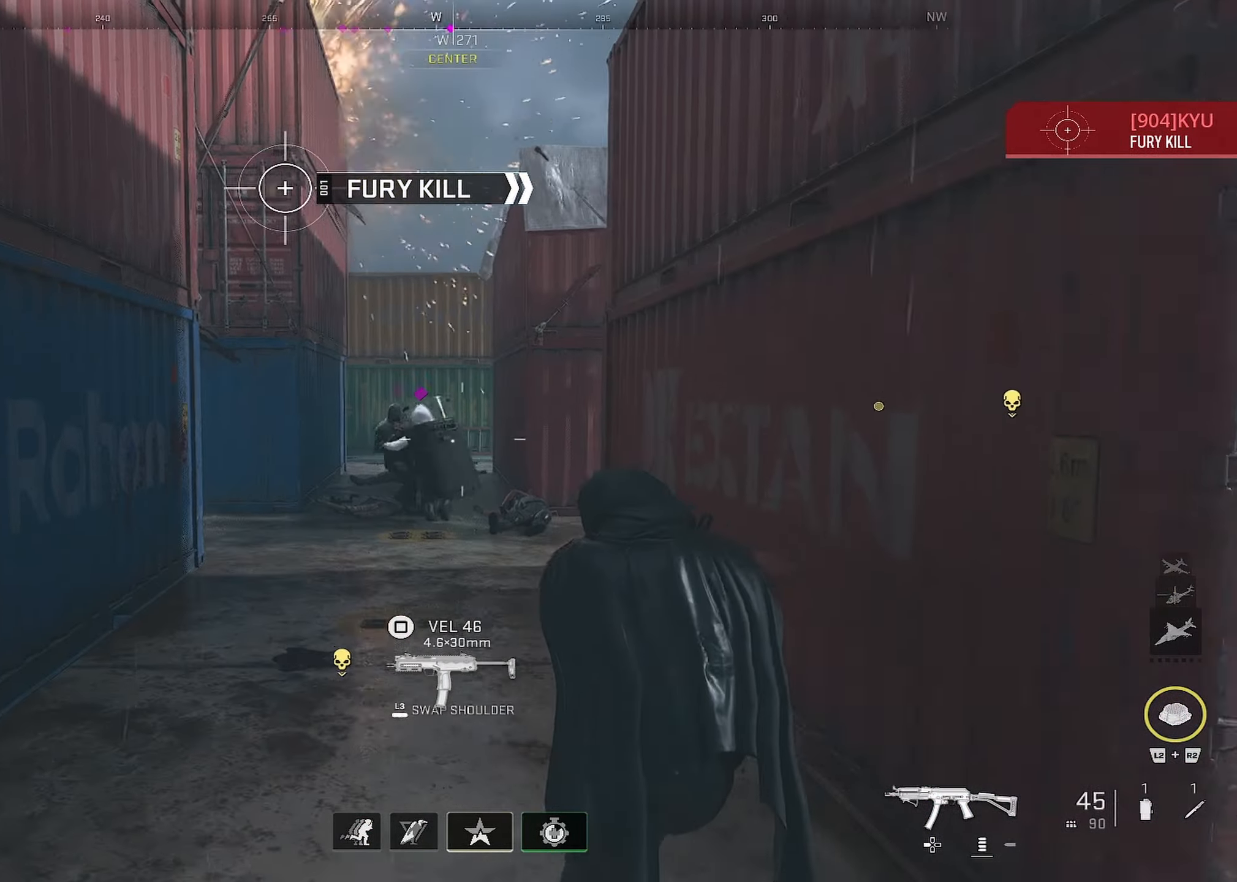
{"buttons": ["L1", "R1"], "left_stick": "left", "right_stick": "down-right", "events": [[17, "CROSS", "up"], [134, "R1", "down"], [134, "right_stick", "down-right"], [217, "right_stick", "down"], [250, "left_stick", "up-right"], [350, "right_stick", "down-right"], [417, "left_stick", "left"]]}
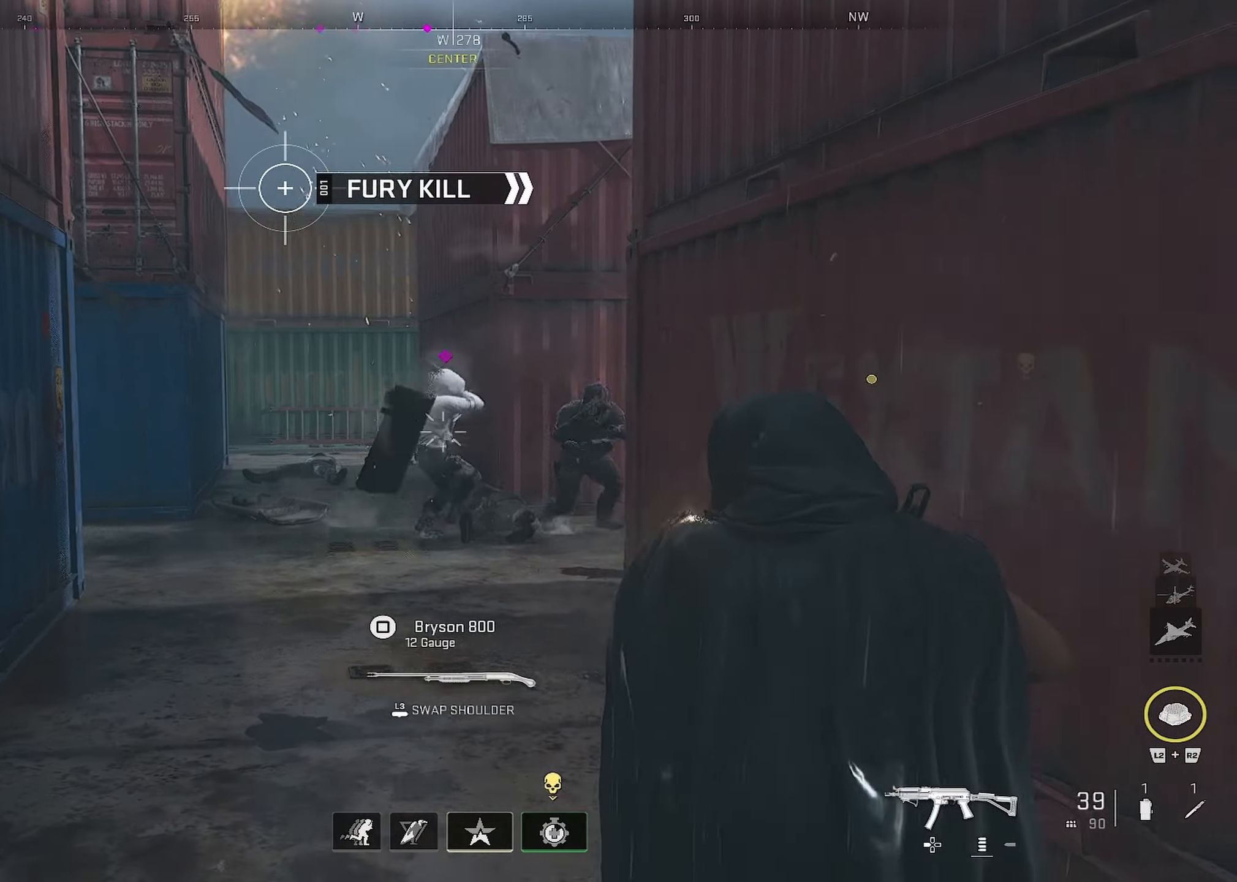
{"buttons": ["L1", "R1"], "left_stick": "right", "right_stick": "right", "events": [[34, "right_stick", "center"], [184, "right_stick", "right"], [267, "left_stick", "up"], [350, "left_stick", "up-right"], [450, "left_stick", "right"]]}
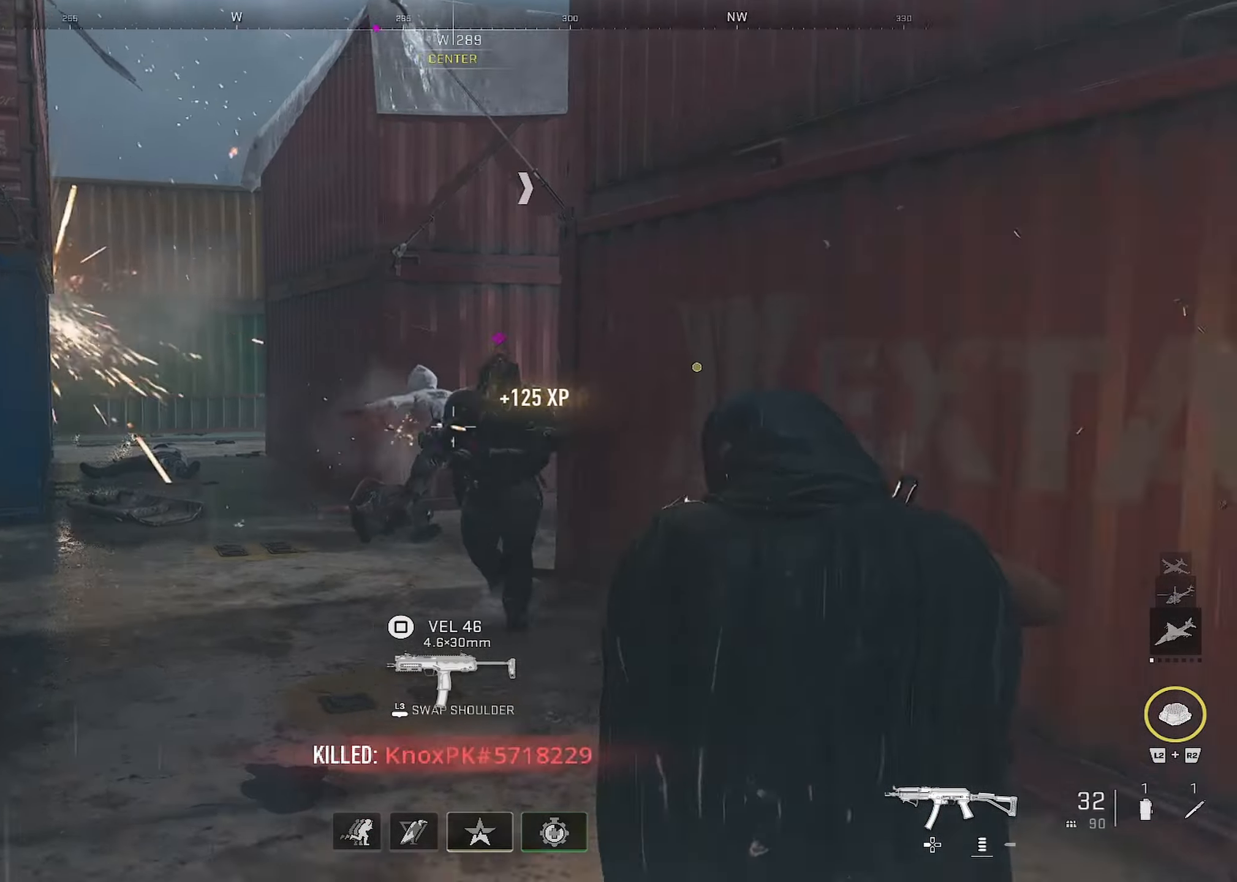
{"buttons": ["L3"], "left_stick": "up-left", "right_stick": "left", "events": [[34, "CIRCLE", "down"], [150, "left_stick", "down-left"], [150, "right_stick", "up-left"], [234, "right_stick", "center"], [350, "right_stick", "left"], [367, "L1", "up"], [384, "left_stick", "up-left"], [400, "R1", "up"], [450, "CIRCLE", "up"], [467, "L3", "down"]]}
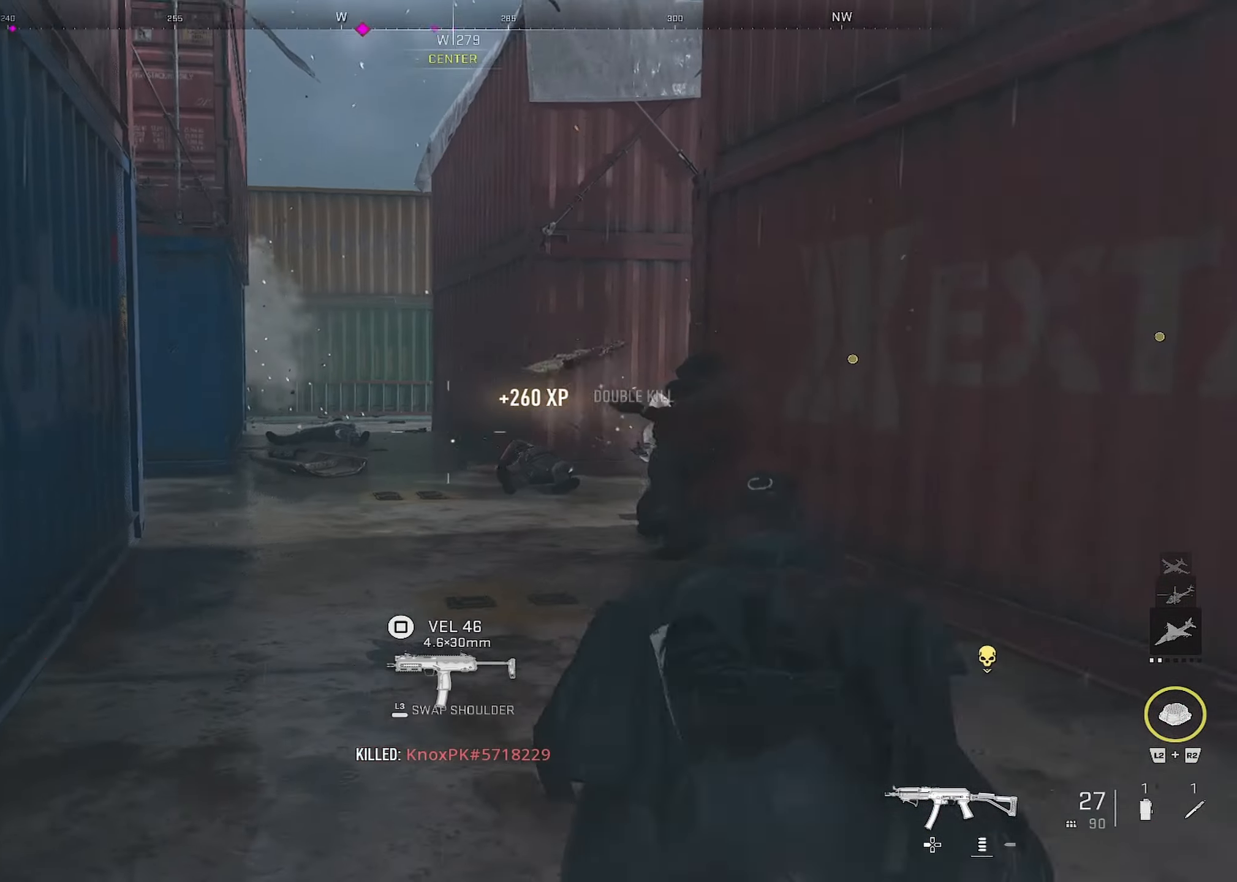
{"buttons": [], "left_stick": "up-right", "right_stick": "left", "events": [[34, "L3", "up"], [167, "left_stick", "up-right"], [167, "right_stick", "center"], [450, "right_stick", "left"]]}
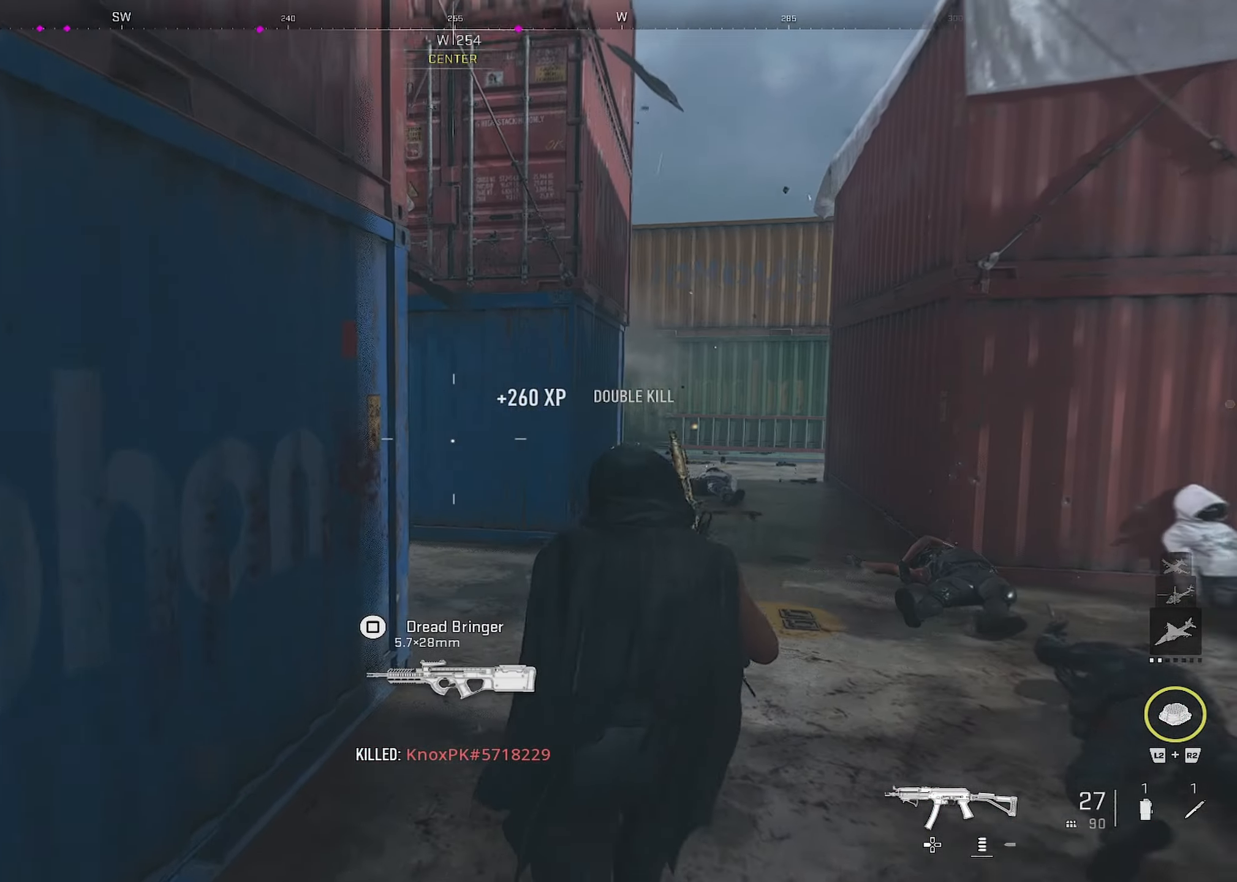
{"buttons": [], "left_stick": "up-right", "right_stick": "center", "events": [[150, "L3", "down"], [150, "left_stick", "right"], [267, "L3", "up"], [350, "left_stick", "up-right"], [483, "right_stick", "center"]]}
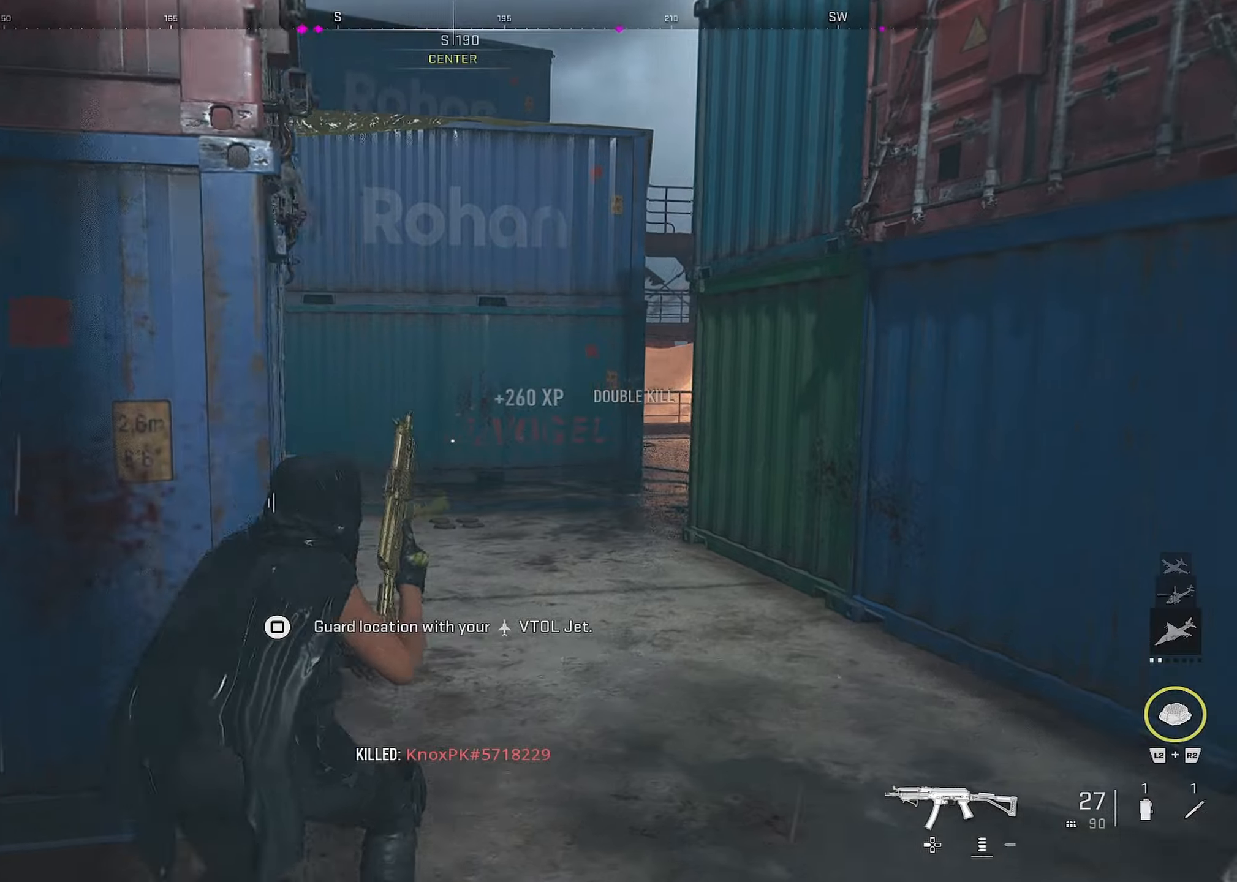
{"buttons": [], "left_stick": "up", "right_stick": "center", "events": [[83, "left_stick", "right"], [133, "L3", "down"], [200, "right_stick", "right"], [250, "L3", "up"], [283, "left_stick", "up"], [316, "right_stick", "center"]]}
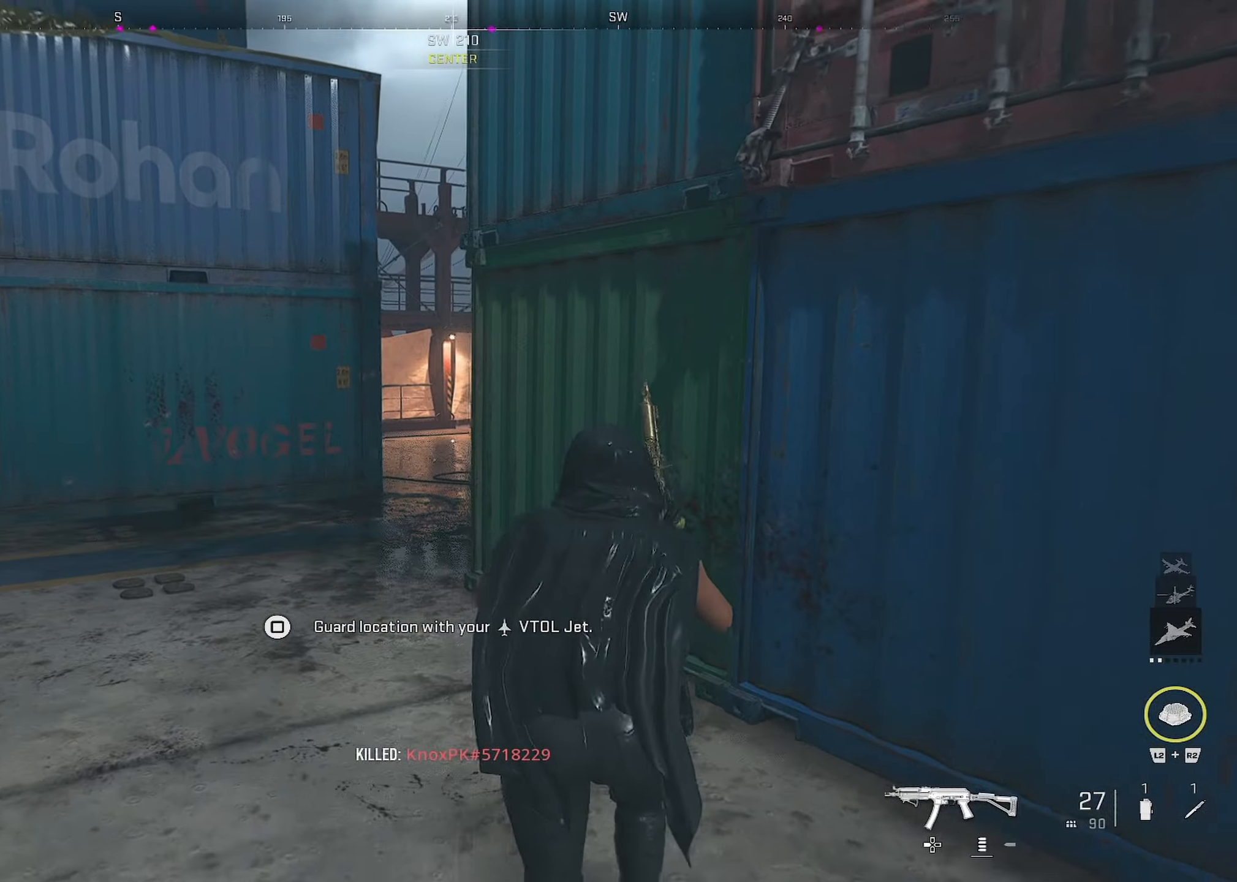
{"buttons": [], "left_stick": "up", "right_stick": "left", "events": [[233, "right_stick", "left"]]}
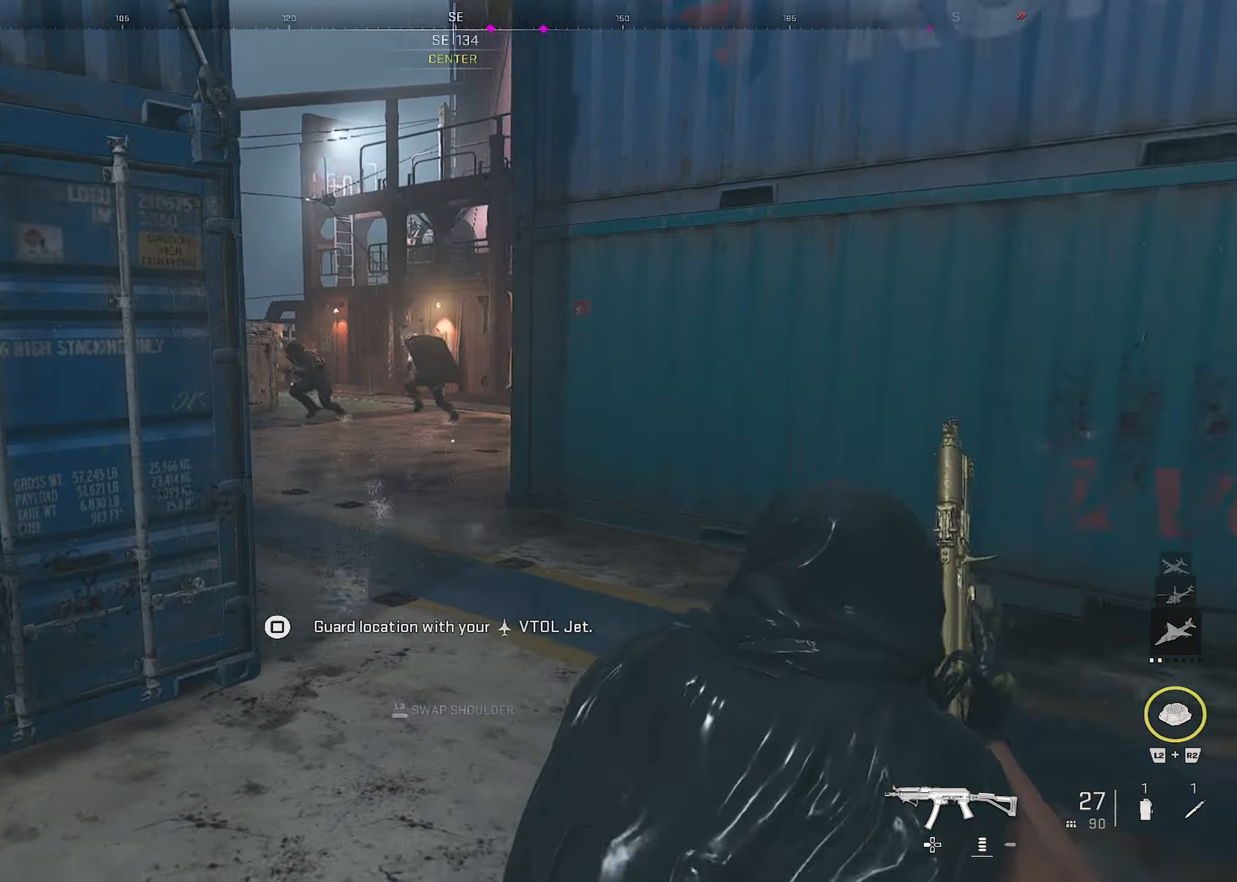
{"buttons": ["L1"], "left_stick": "up-left", "right_stick": "up-left", "events": [[83, "right_stick", "center"], [116, "left_stick", "up-left"], [350, "L1", "down"], [366, "right_stick", "up-left"]]}
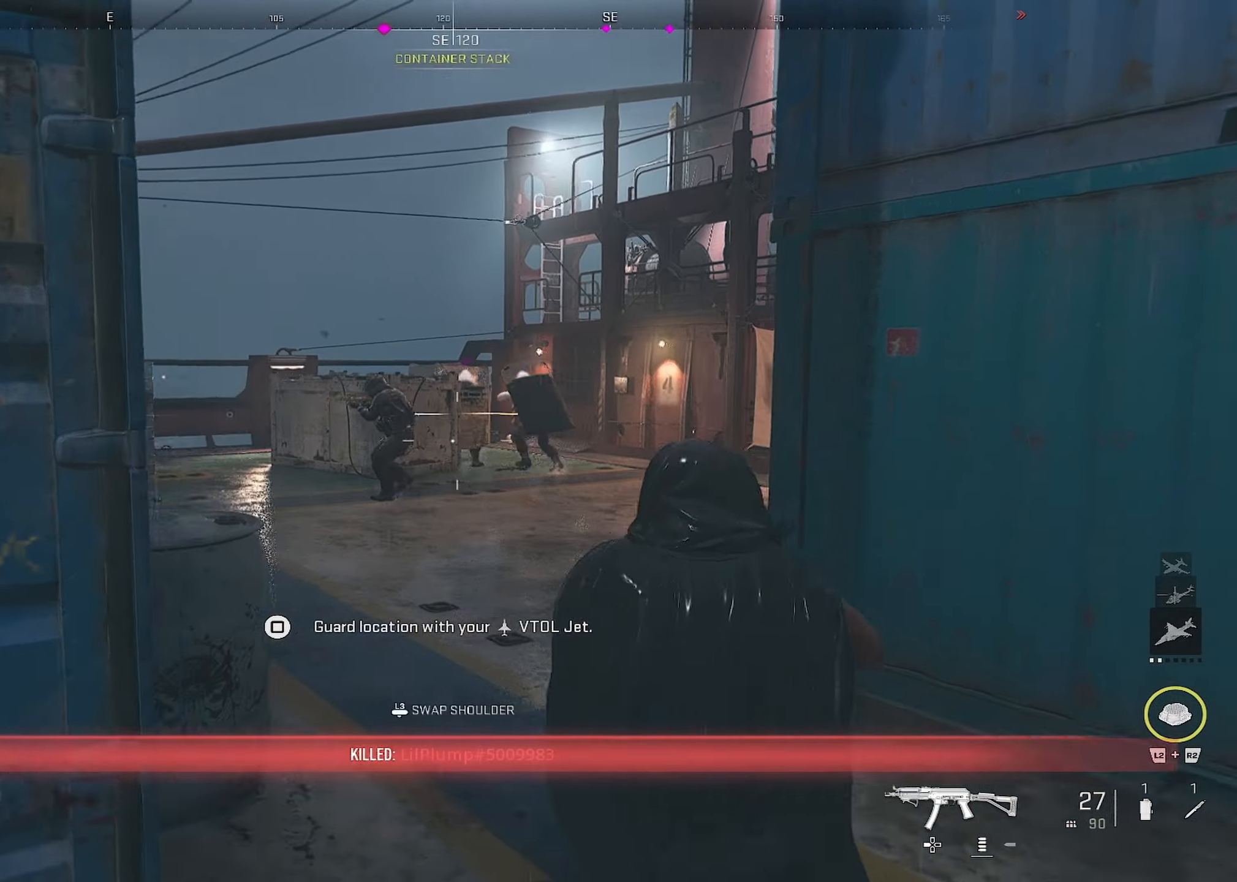
{"buttons": ["L1", "R1"], "left_stick": "up-right", "right_stick": "right", "events": [[16, "left_stick", "up-right"], [33, "R1", "down"], [83, "right_stick", "center"], [133, "right_stick", "up-right"], [233, "right_stick", "up-left"], [316, "right_stick", "left"], [333, "left_stick", "center"], [450, "left_stick", "up-right"], [500, "right_stick", "right"]]}
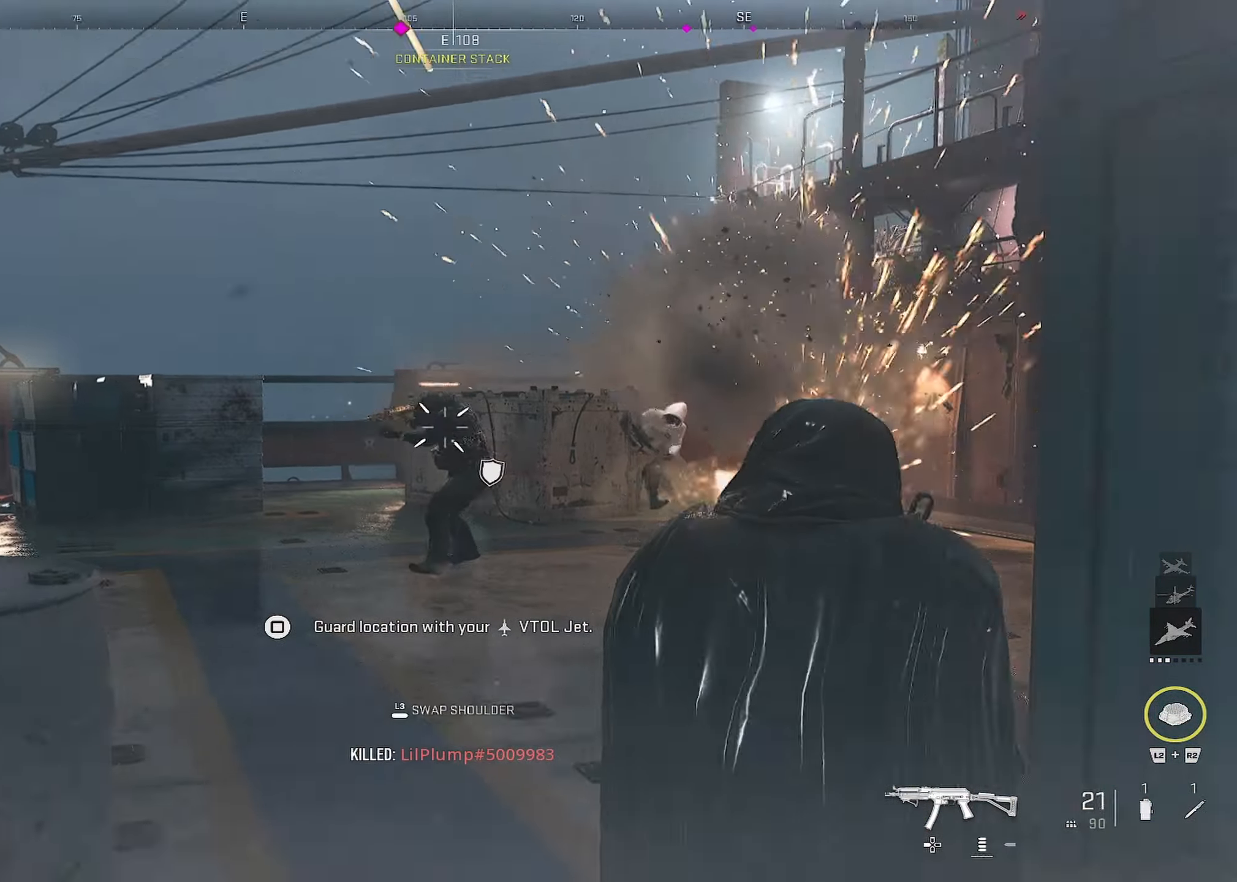
{"buttons": ["L1", "R1"], "left_stick": "up", "right_stick": "down-right", "events": [[50, "R1", "up"], [50, "left_stick", "up"], [200, "R1", "down"], [266, "right_stick", "down"], [400, "right_stick", "down-right"]]}
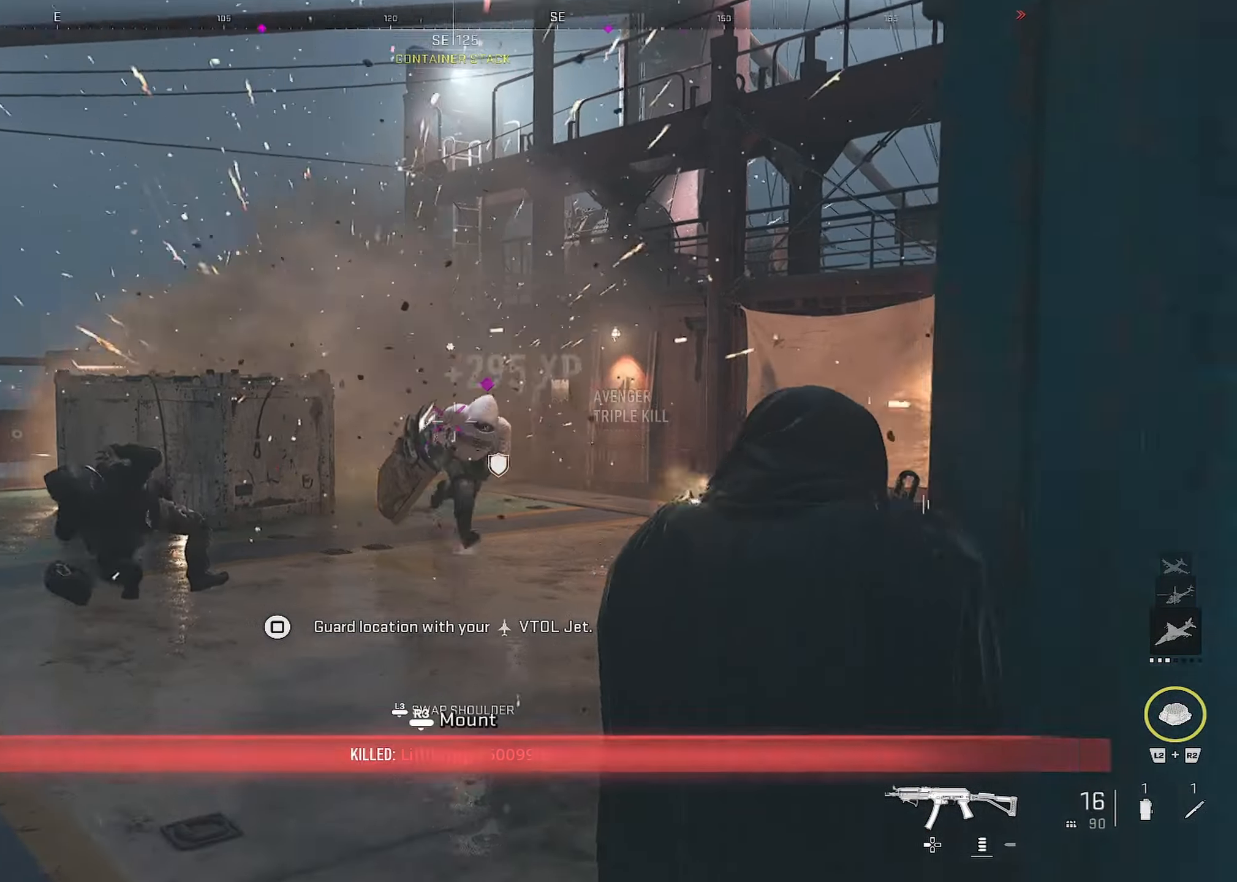
{"buttons": [], "left_stick": "up", "right_stick": "right", "events": [[116, "right_stick", "center"], [266, "right_stick", "down-right"], [316, "right_stick", "center"], [383, "L1", "up"], [400, "right_stick", "right"], [416, "R1", "up"]]}
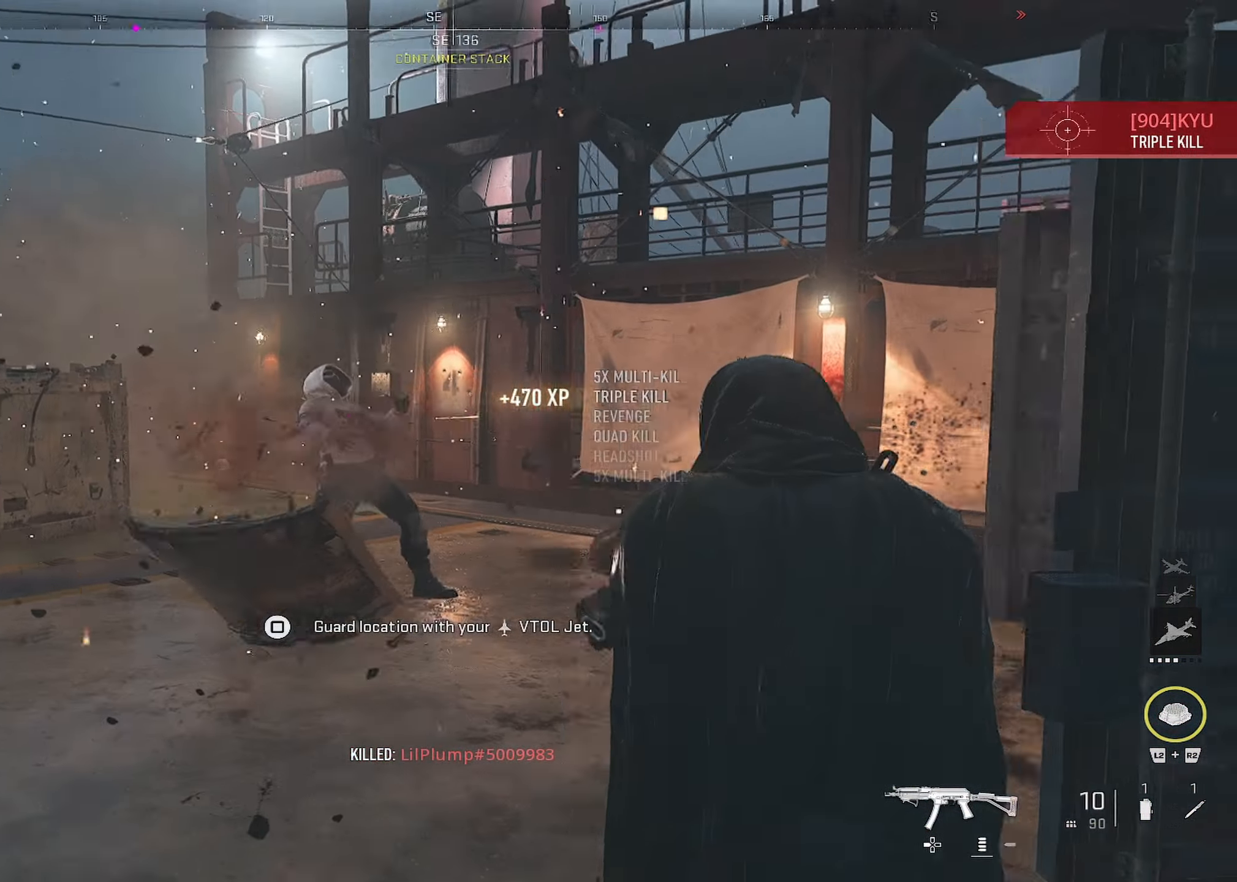
{"buttons": [], "left_stick": "up", "right_stick": "center", "events": [[450, "right_stick", "center"]]}
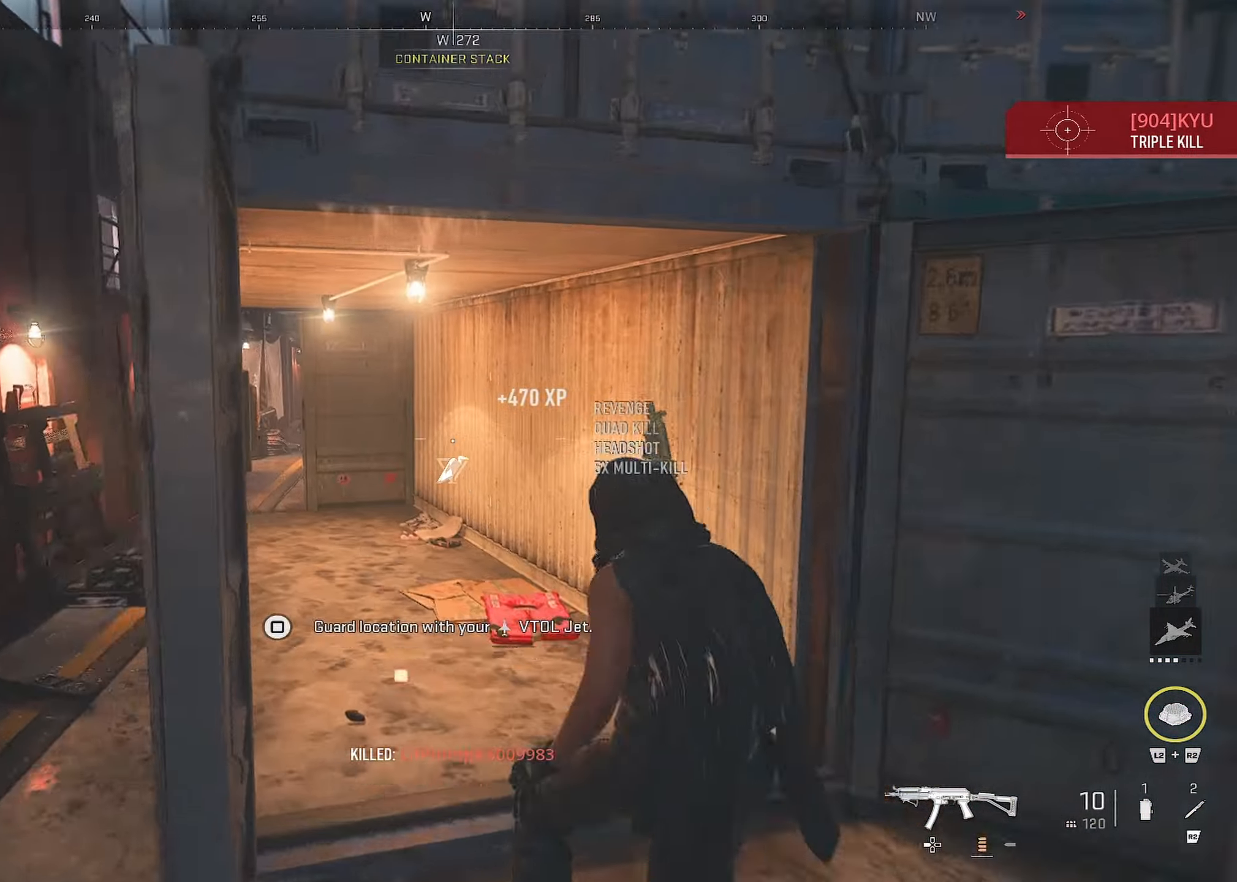
{"buttons": [], "left_stick": "down-right", "right_stick": "left", "events": [[183, "right_stick", "left"], [466, "left_stick", "down-right"]]}
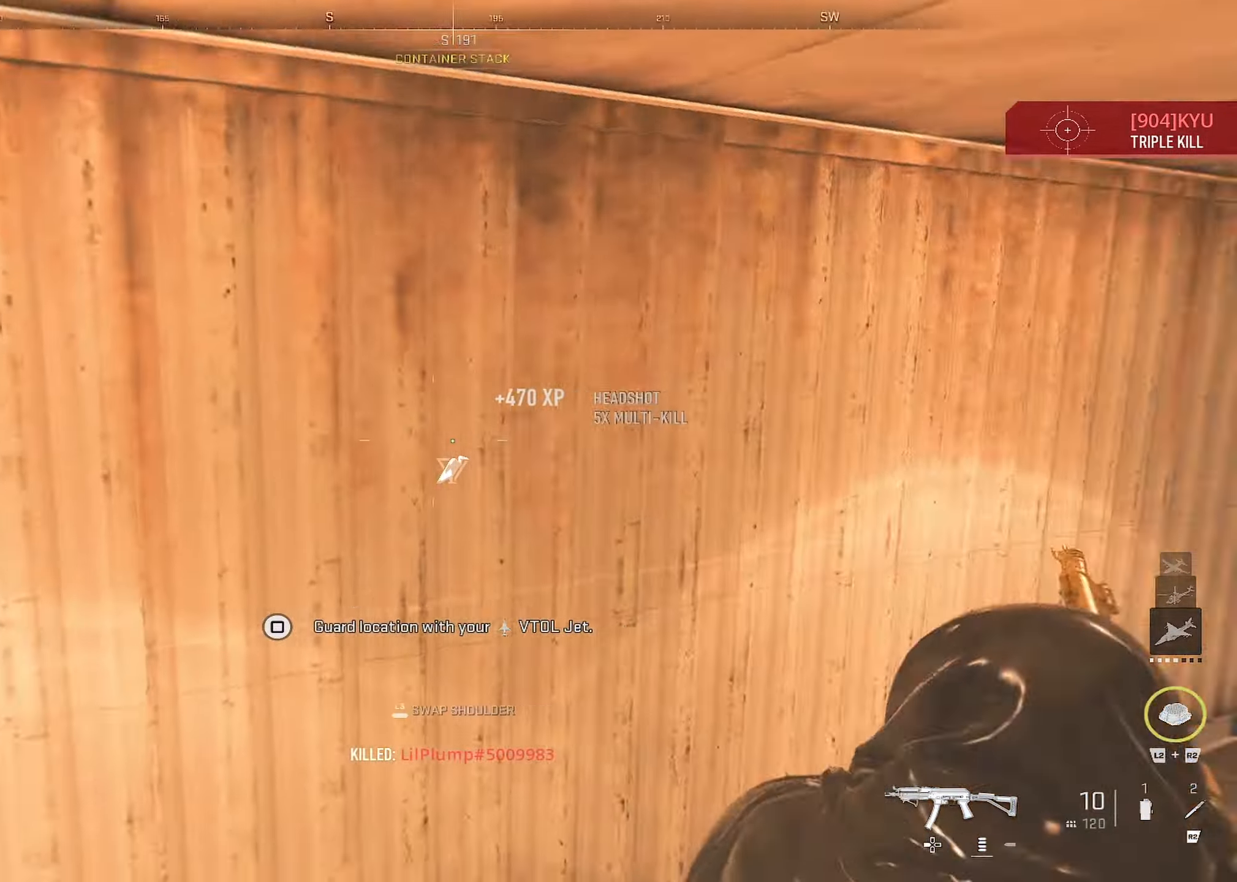
{"buttons": ["L1"], "left_stick": "left", "right_stick": "left", "events": [[16, "left_stick", "down"], [116, "left_stick", "down-left"], [183, "right_stick", "center"], [266, "left_stick", "left"], [266, "right_stick", "right"], [283, "L1", "down"], [316, "right_stick", "center"], [483, "right_stick", "left"]]}
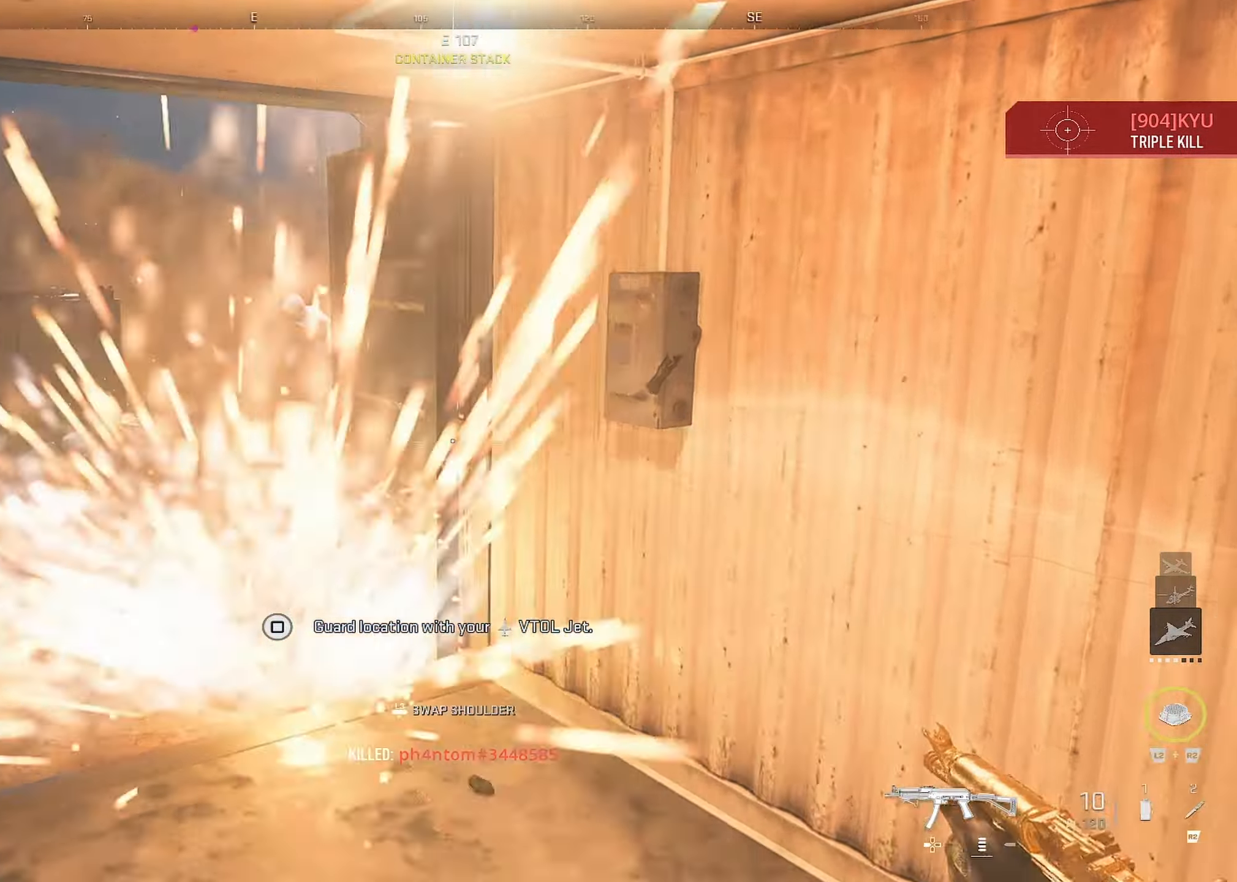
{"buttons": ["L1"], "left_stick": "left", "right_stick": "center", "events": [[166, "left_stick", "up-left"], [166, "right_stick", "center"], [250, "right_stick", "up"], [366, "right_stick", "center"], [450, "left_stick", "left"]]}
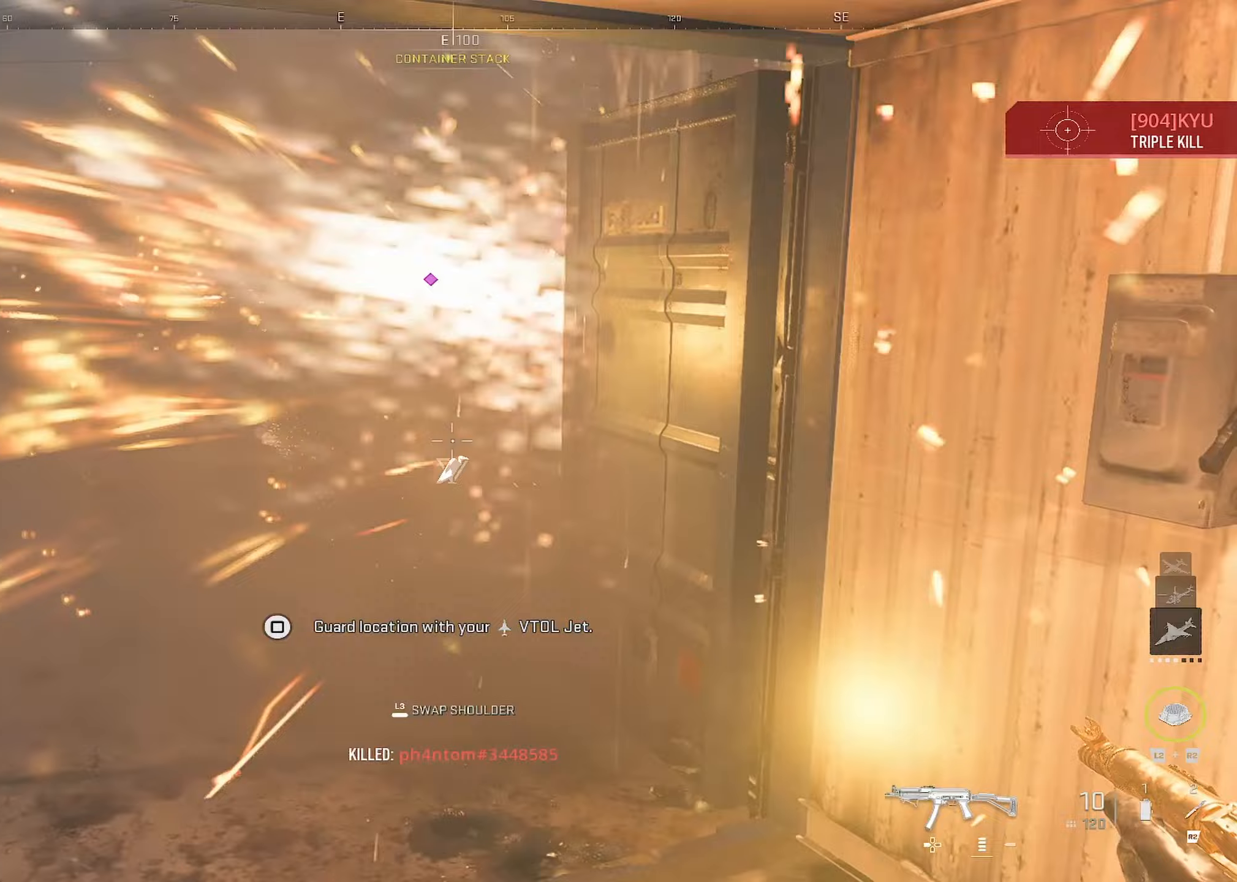
{"buttons": ["L1", "R1"], "left_stick": "left", "right_stick": "up", "events": [[267, "R1", "down"], [317, "right_stick", "up-left"], [483, "right_stick", "up"]]}